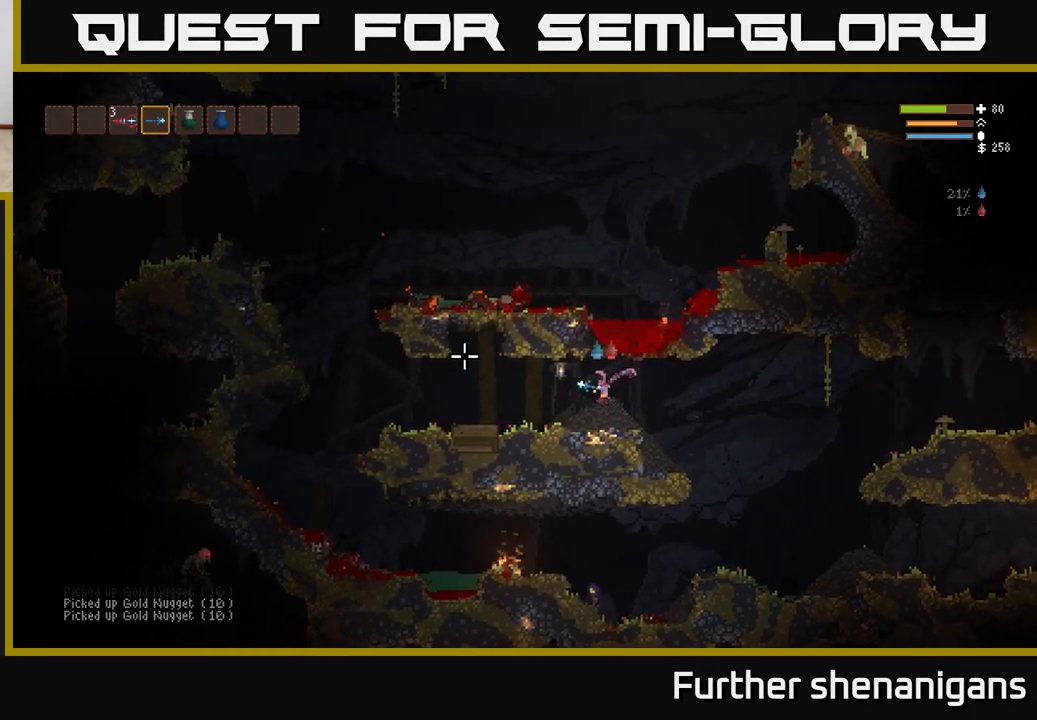
Gameplay with a controller (Xbox layout); each line is a JSON object with the inputs held at the frame after it. "events" lists button and stick changes between this image and that frame as [ms after this image, input, new state], when the widget could be followed in between.
{"buttons": [], "left_stick": "left", "right_stick": "left", "events": []}
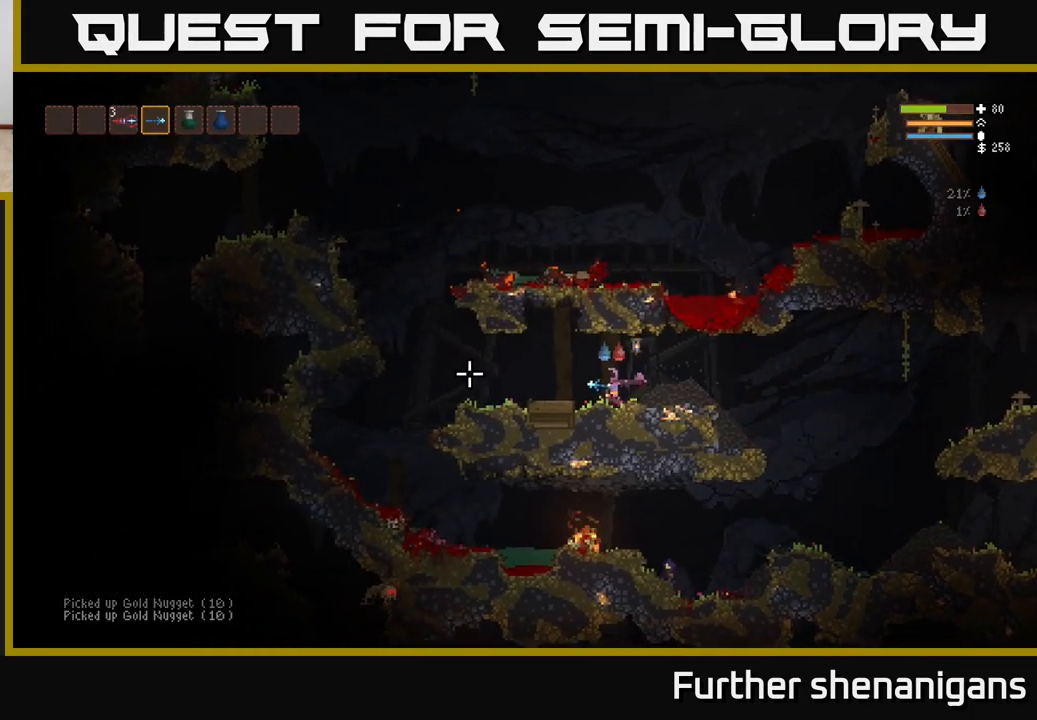
{"buttons": [], "left_stick": "left", "right_stick": "left", "events": [[17, "L2", "down"], [117, "L2", "up"]]}
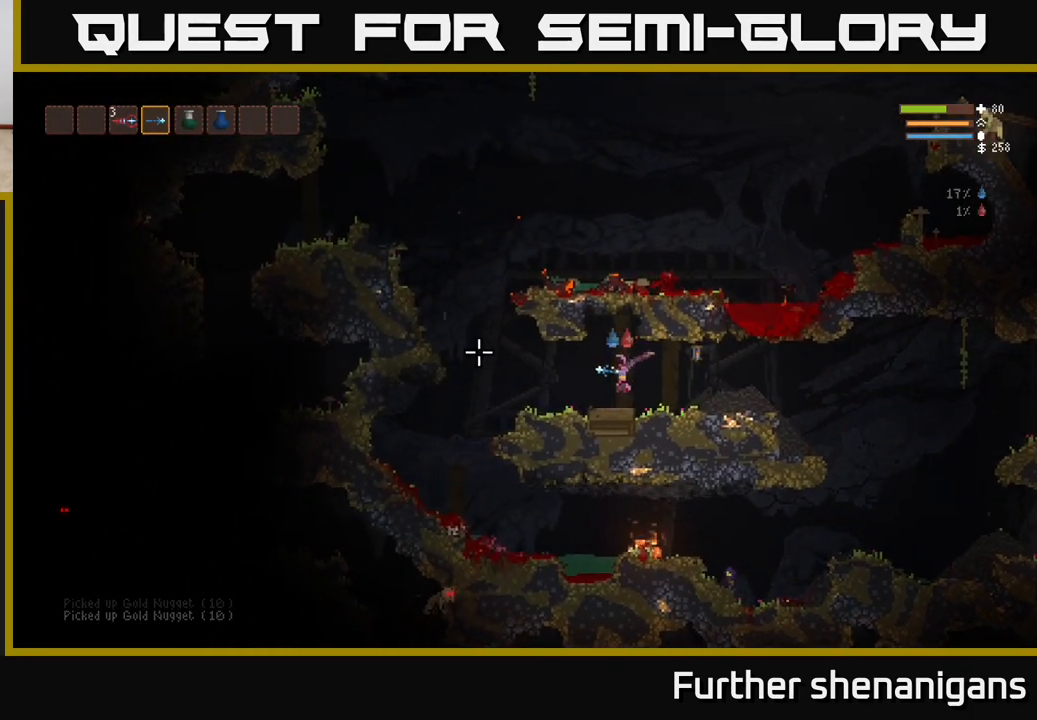
{"buttons": ["L2"], "left_stick": "left", "right_stick": "left", "events": [[267, "L2", "down"]]}
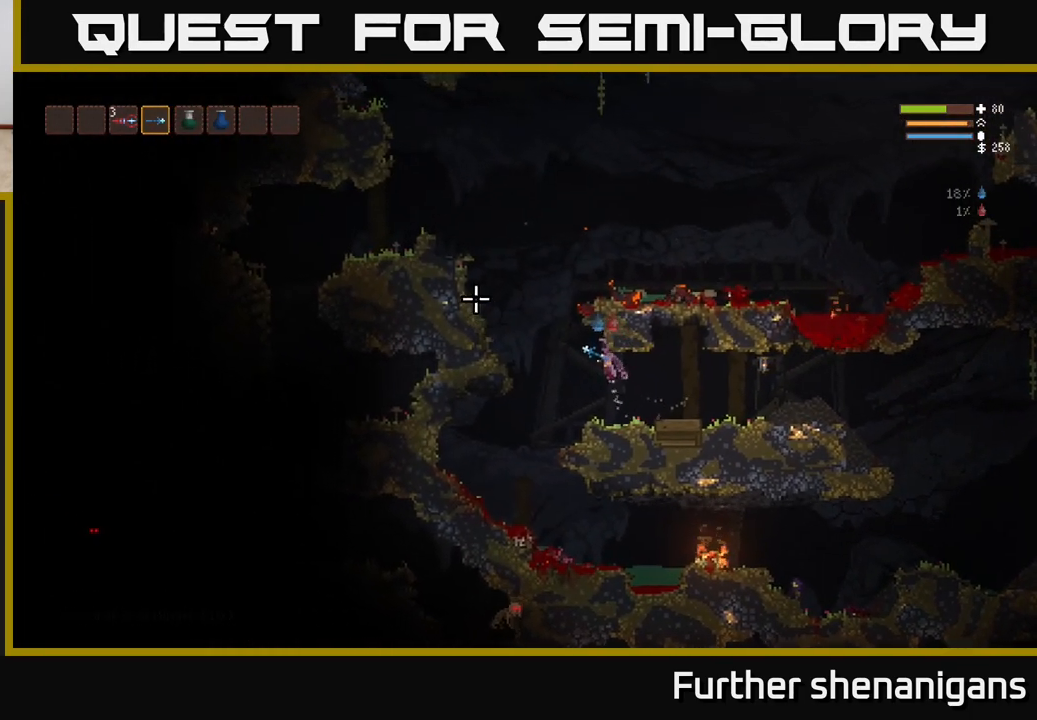
{"buttons": ["L2"], "left_stick": "left", "right_stick": "left", "events": []}
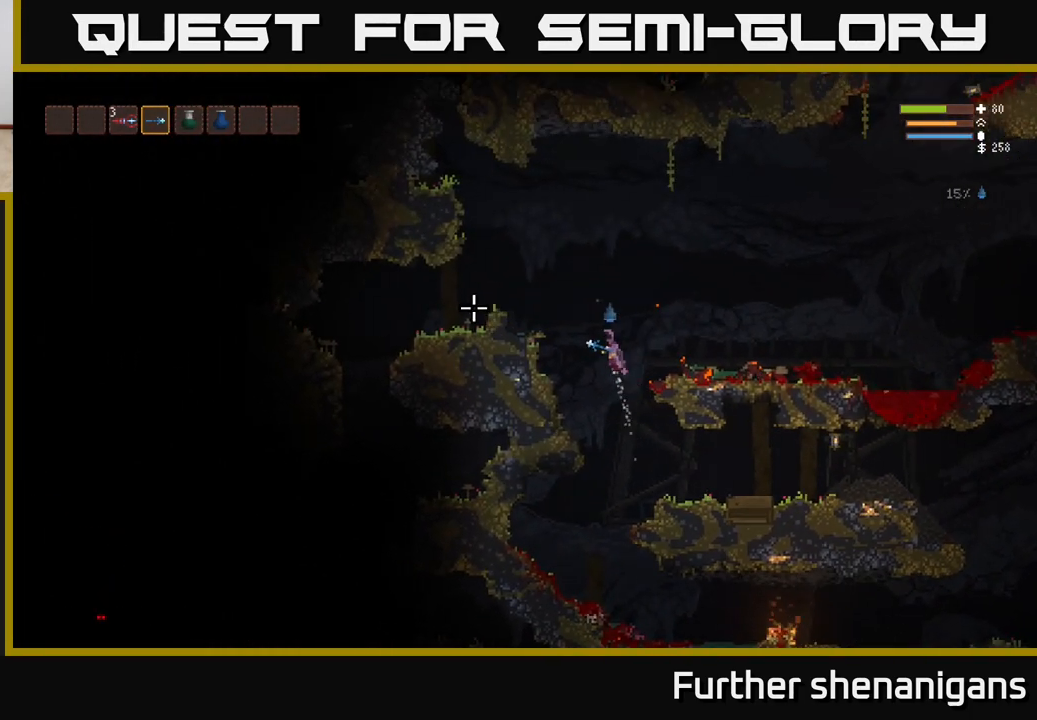
{"buttons": [], "left_stick": "left", "right_stick": "left", "events": [[333, "L2", "up"]]}
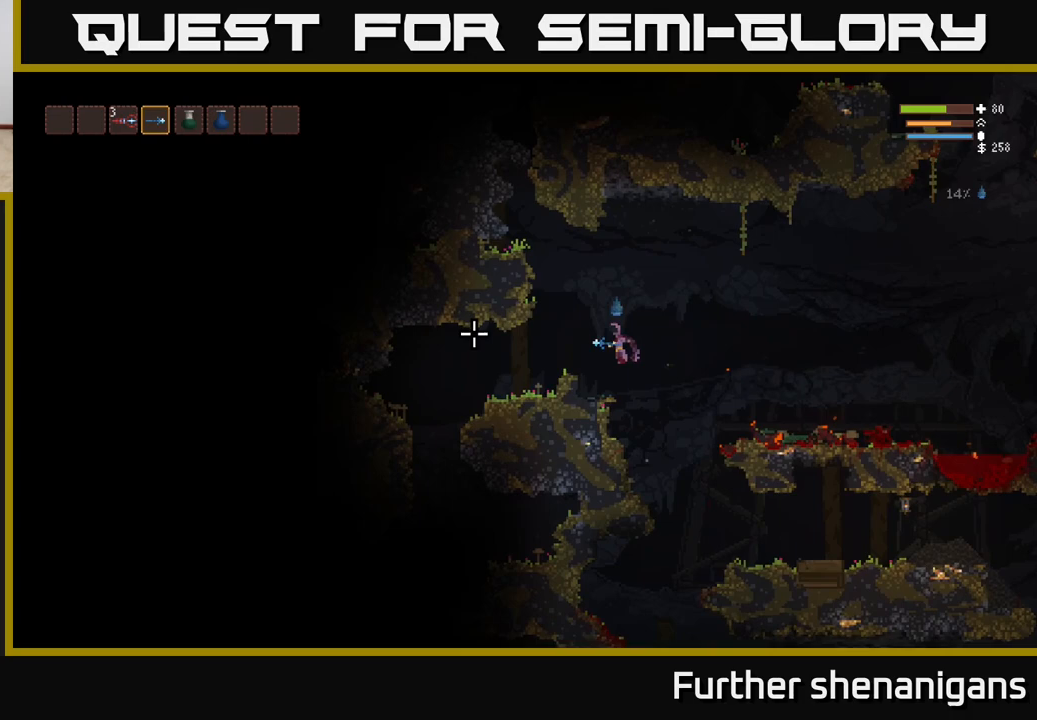
{"buttons": [], "left_stick": "left", "right_stick": "left", "events": []}
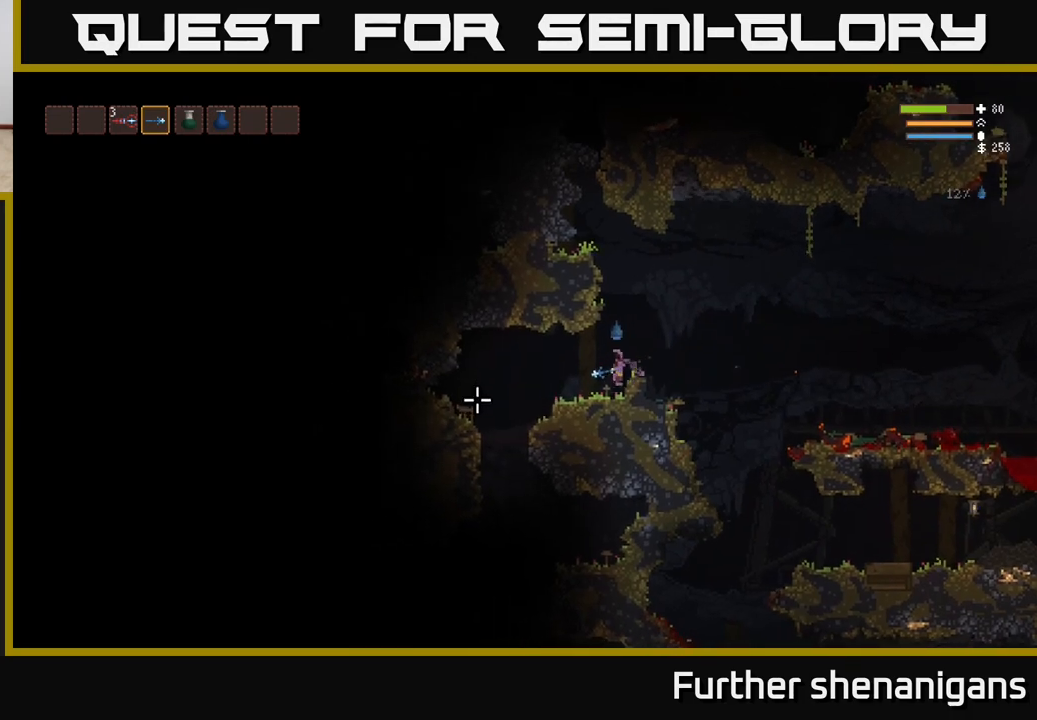
{"buttons": [], "left_stick": "left", "right_stick": "down", "events": [[50, "L2", "down"], [100, "right_stick", "down-left"], [133, "L2", "up"], [383, "right_stick", "down"]]}
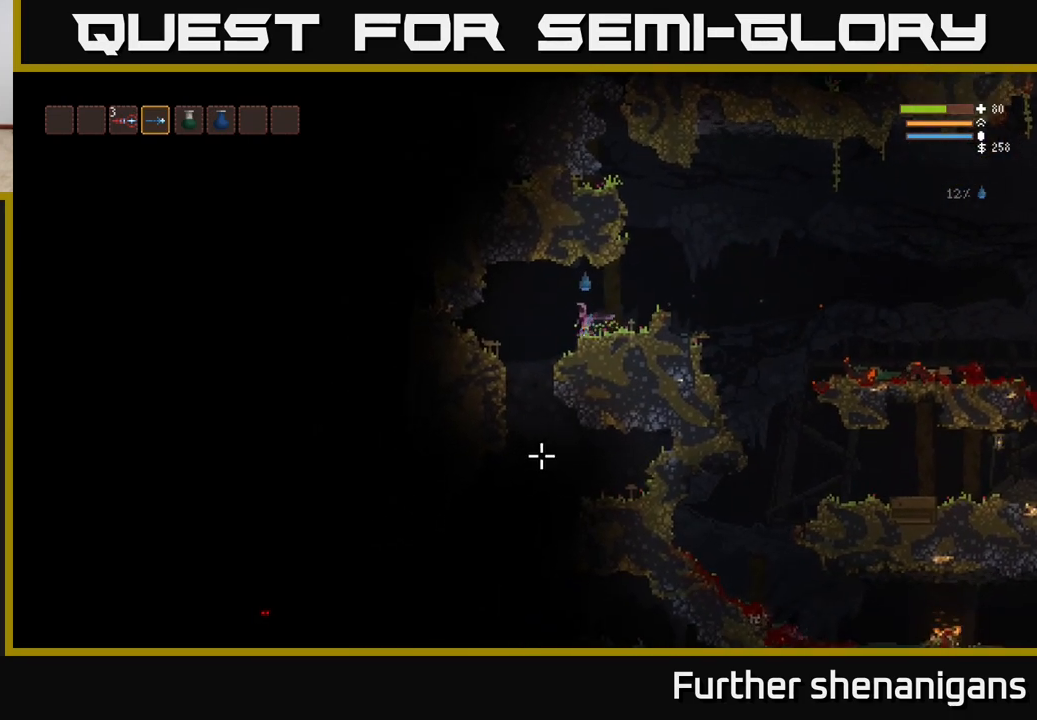
{"buttons": [], "left_stick": "center", "right_stick": "down", "events": [[483, "left_stick", "center"]]}
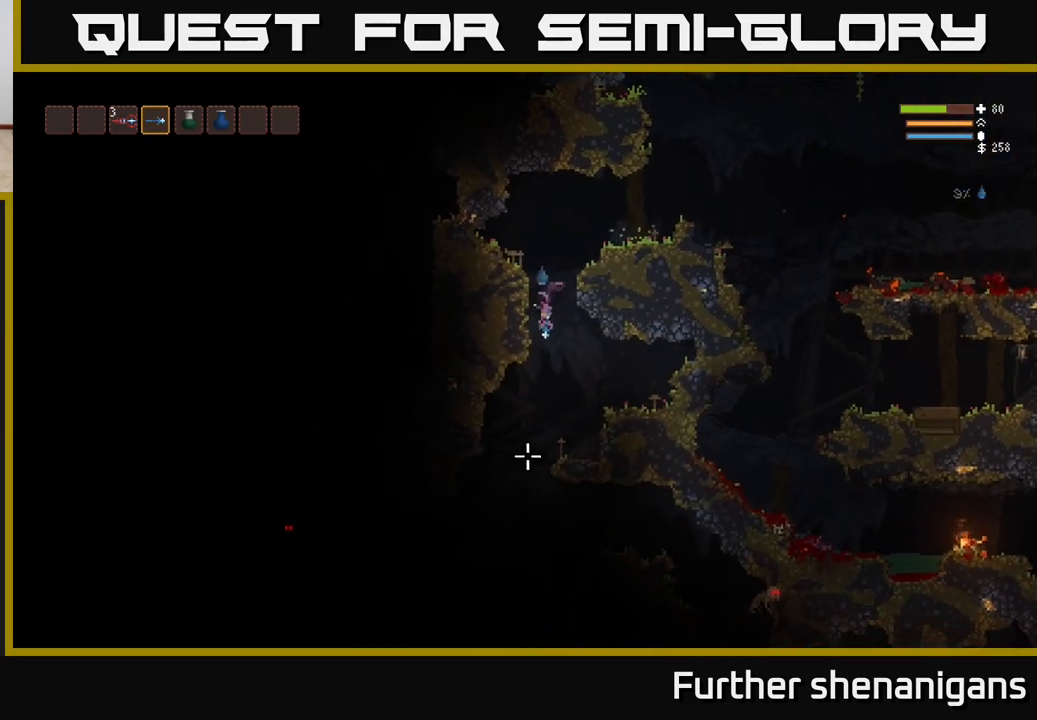
{"buttons": [], "left_stick": "center", "right_stick": "down", "events": [[117, "right_stick", "down-left"], [417, "right_stick", "down"]]}
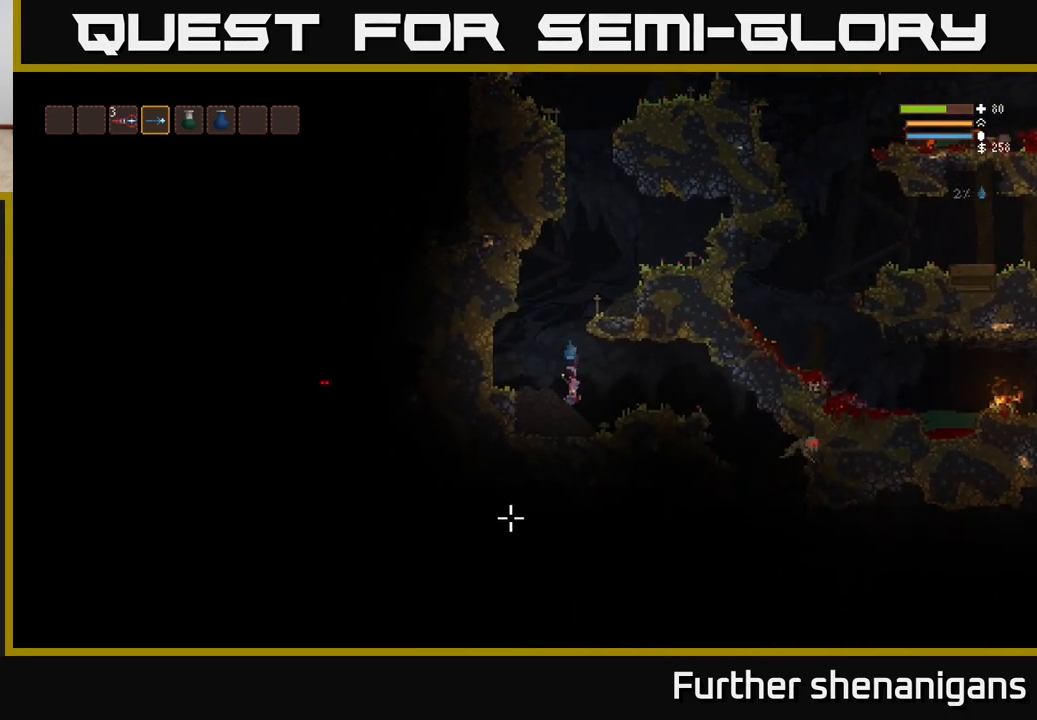
{"buttons": [], "left_stick": "right", "right_stick": "right", "events": [[17, "left_stick", "left"], [67, "left_stick", "center"], [67, "right_stick", "right"], [150, "left_stick", "right"], [300, "L2", "down"], [450, "L2", "up"]]}
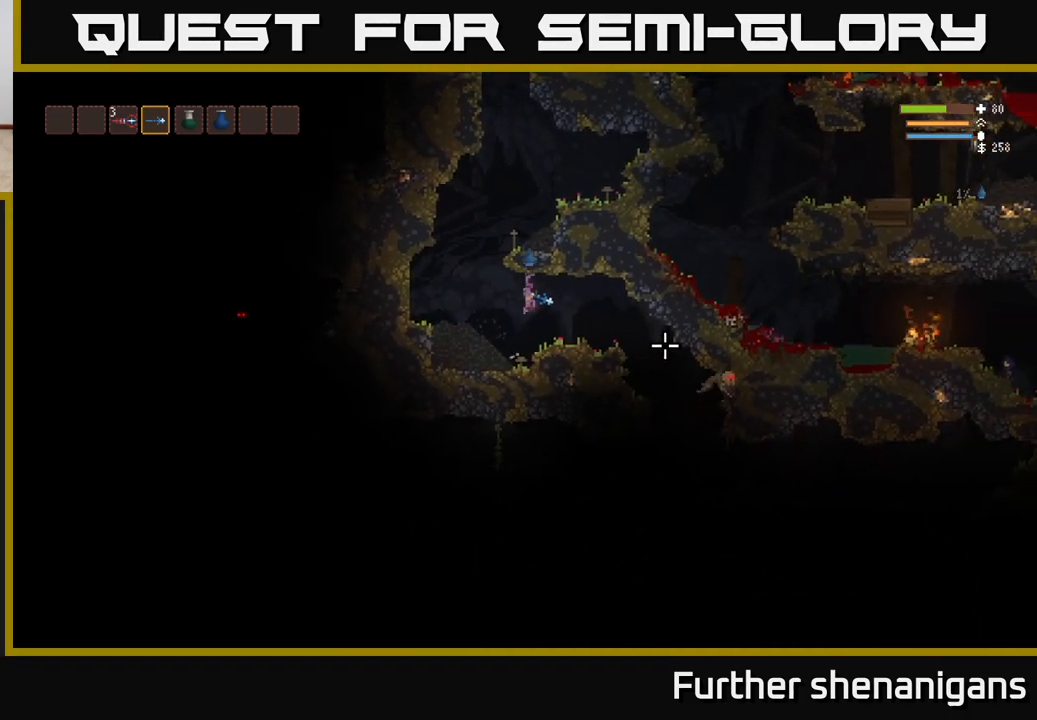
{"buttons": ["R2"], "left_stick": "right", "right_stick": "down-right", "events": [[17, "right_stick", "down-right"], [100, "R2", "down"]]}
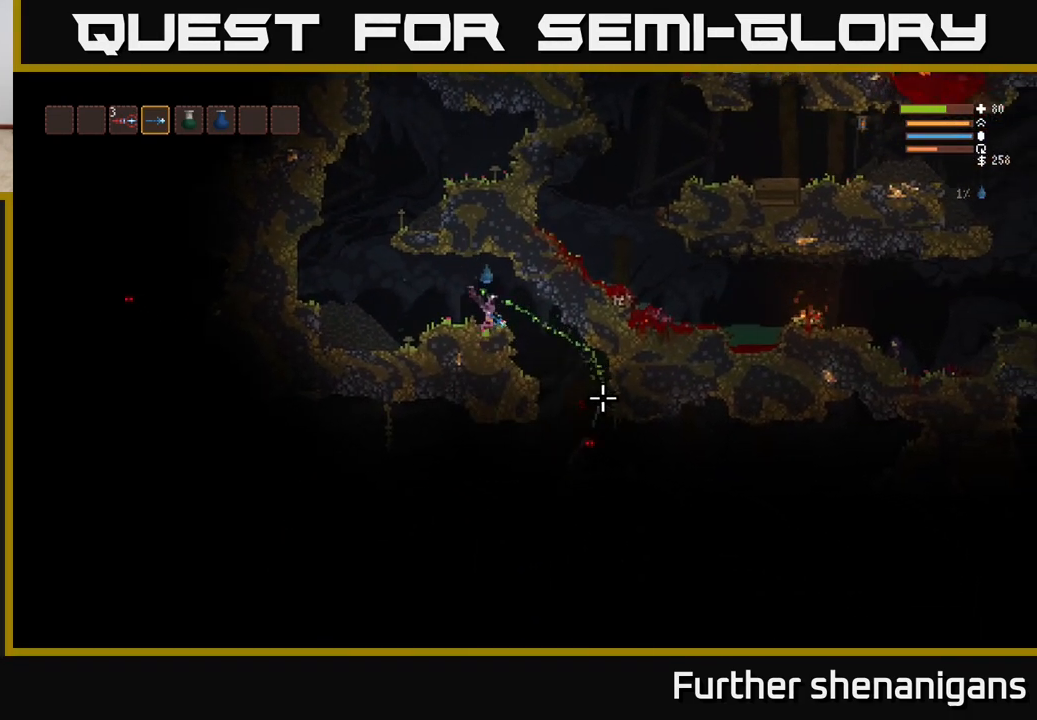
{"buttons": ["R2"], "left_stick": "center", "right_stick": "down-right", "events": [[50, "R2", "up"], [317, "R2", "down"], [500, "left_stick", "center"]]}
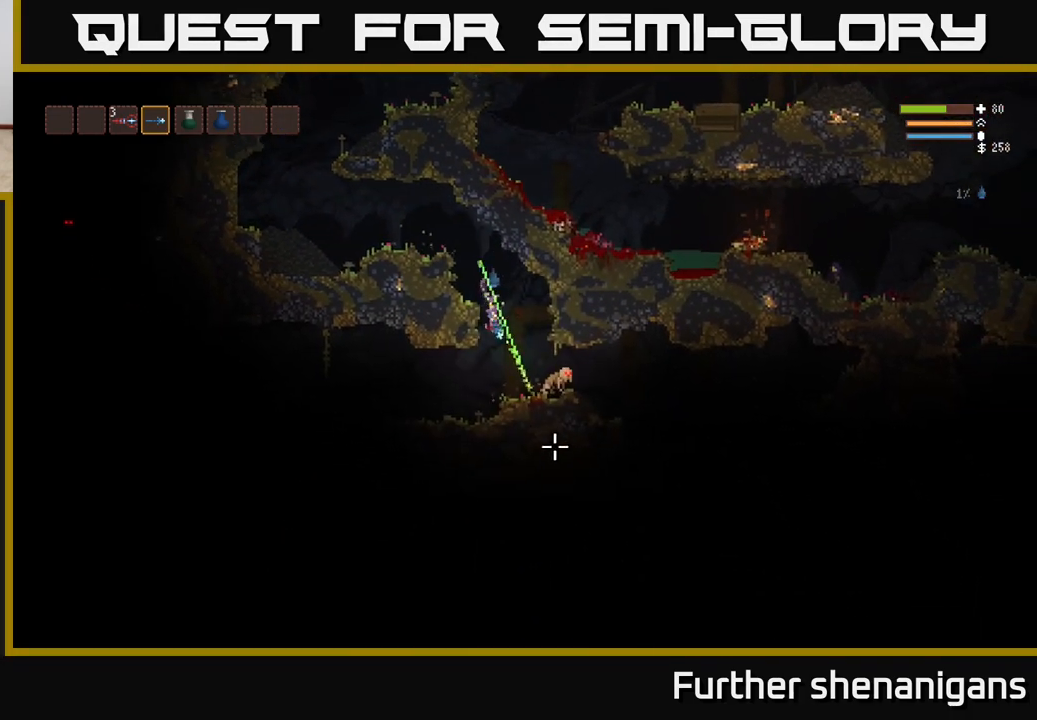
{"buttons": ["R2"], "left_stick": "right", "right_stick": "down-right", "events": [[33, "R2", "up"], [250, "L2", "down"], [333, "left_stick", "right"], [417, "L2", "up"], [433, "R2", "down"]]}
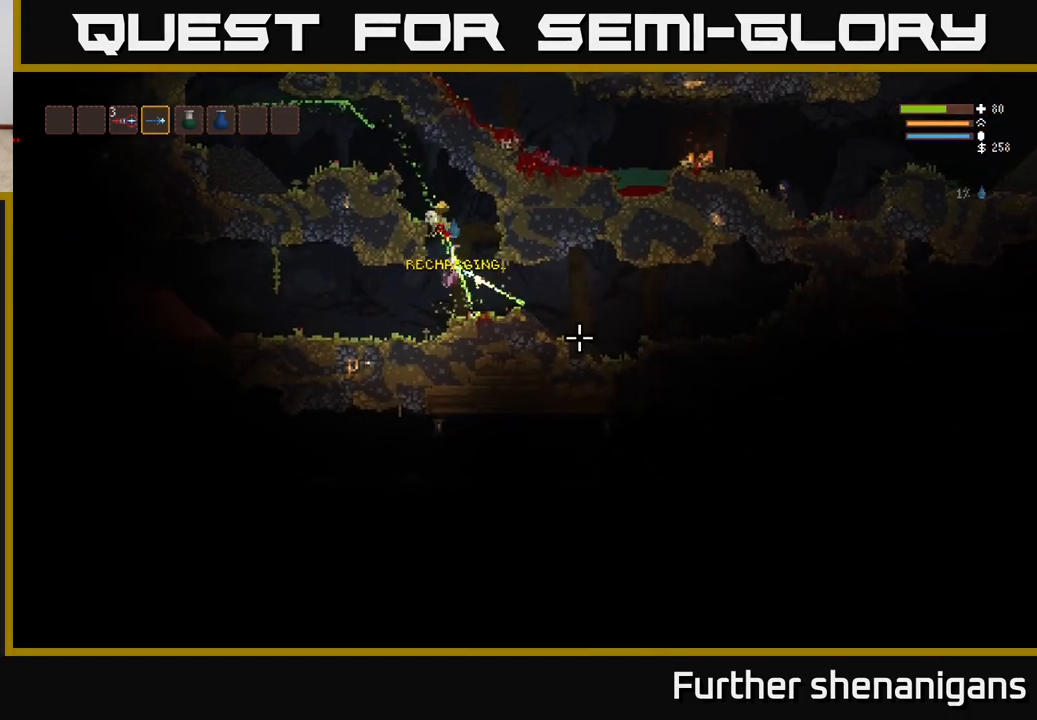
{"buttons": [], "left_stick": "center", "right_stick": "up-left", "events": [[17, "left_stick", "center"], [100, "R2", "up"], [150, "left_stick", "right"], [250, "right_stick", "down"], [400, "right_stick", "up-left"], [483, "left_stick", "center"]]}
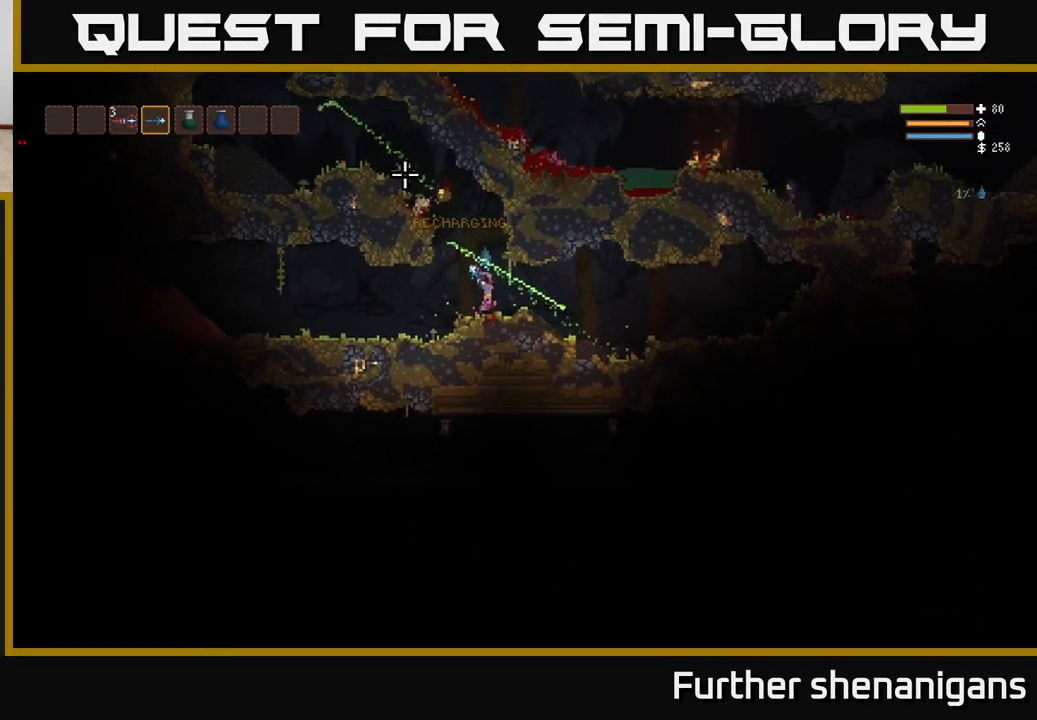
{"buttons": [], "left_stick": "right", "right_stick": "up-left", "events": [[33, "left_stick", "left"], [200, "L2", "down"], [400, "left_stick", "center"], [450, "L2", "up"], [467, "left_stick", "right"]]}
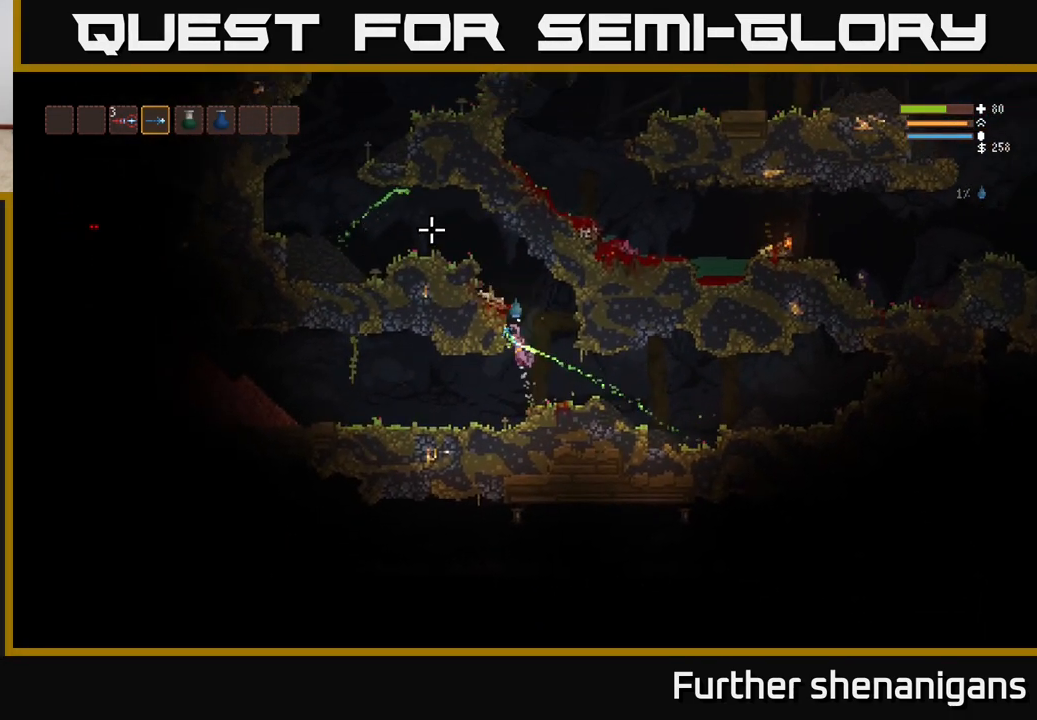
{"buttons": [], "left_stick": "left", "right_stick": "left", "events": [[17, "right_stick", "left"], [133, "left_stick", "center"], [200, "left_stick", "left"]]}
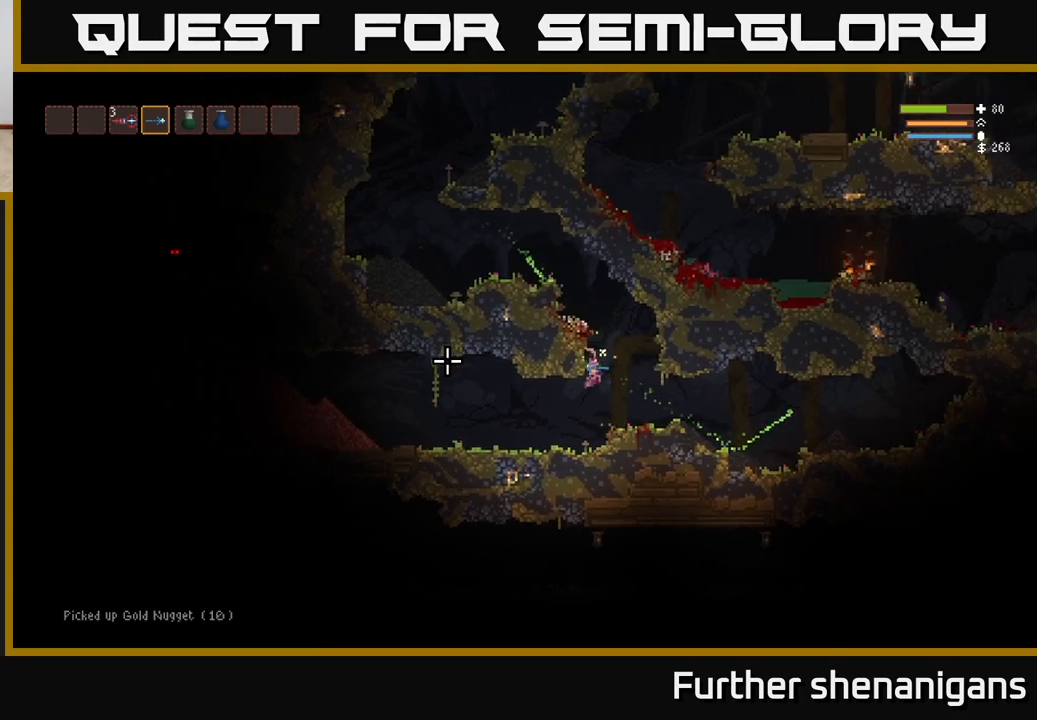
{"buttons": ["L2"], "left_stick": "left", "right_stick": "left", "events": [[433, "L2", "down"]]}
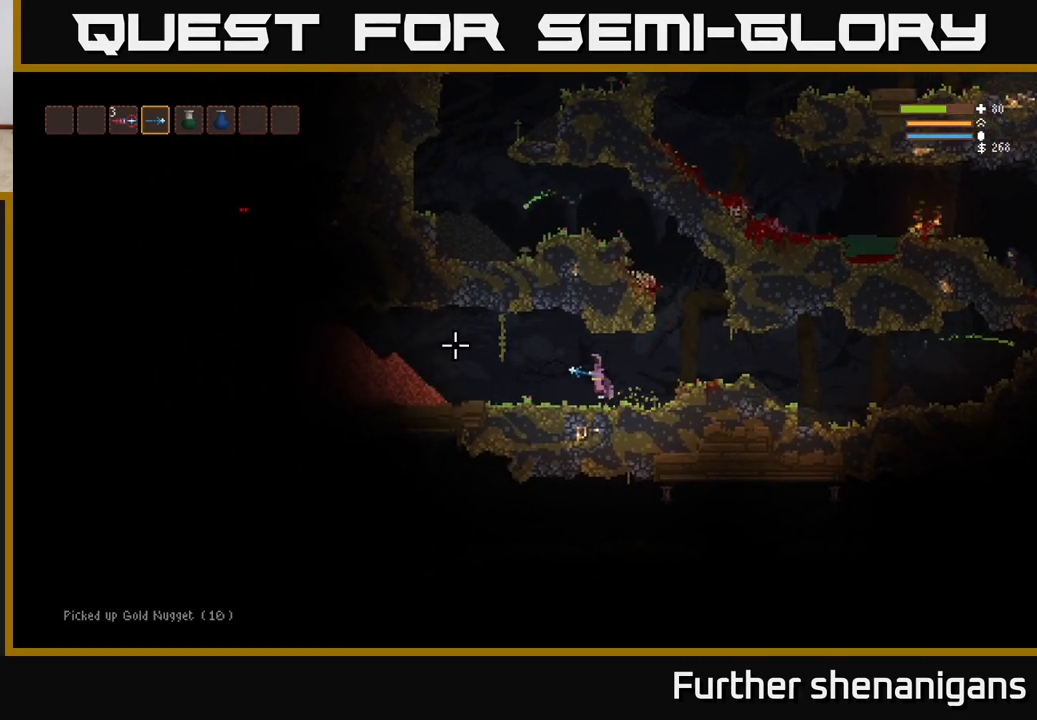
{"buttons": [], "left_stick": "left", "right_stick": "left", "events": [[50, "L2", "up"]]}
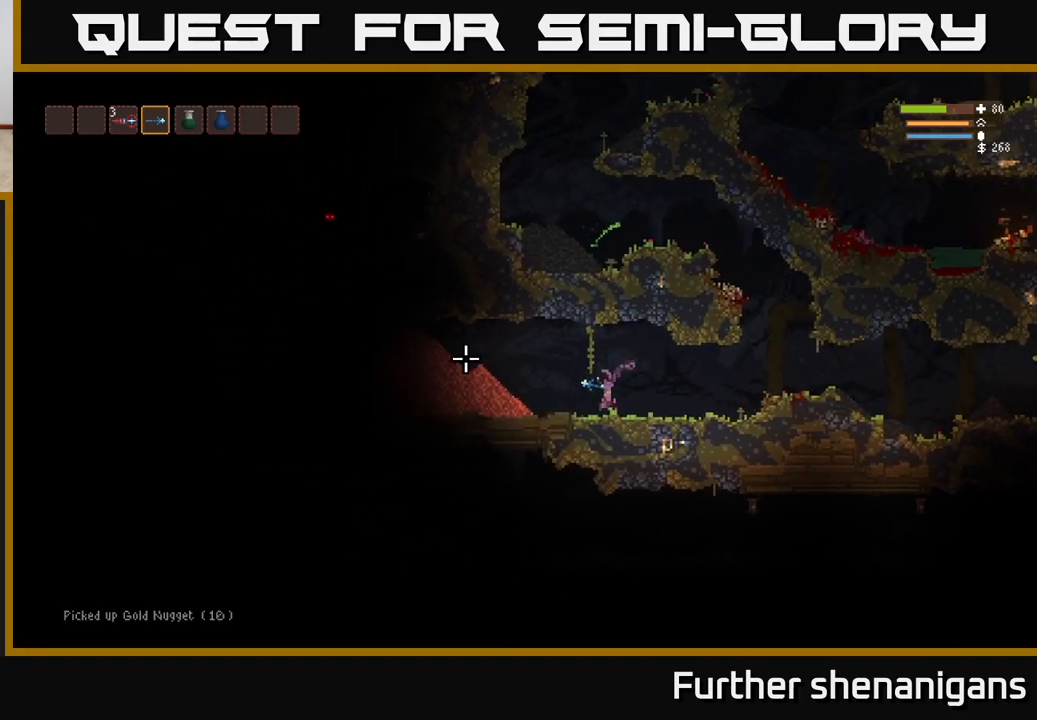
{"buttons": ["L2"], "left_stick": "left", "right_stick": "left", "events": [[200, "L2", "down"], [333, "L2", "up"], [483, "L2", "down"]]}
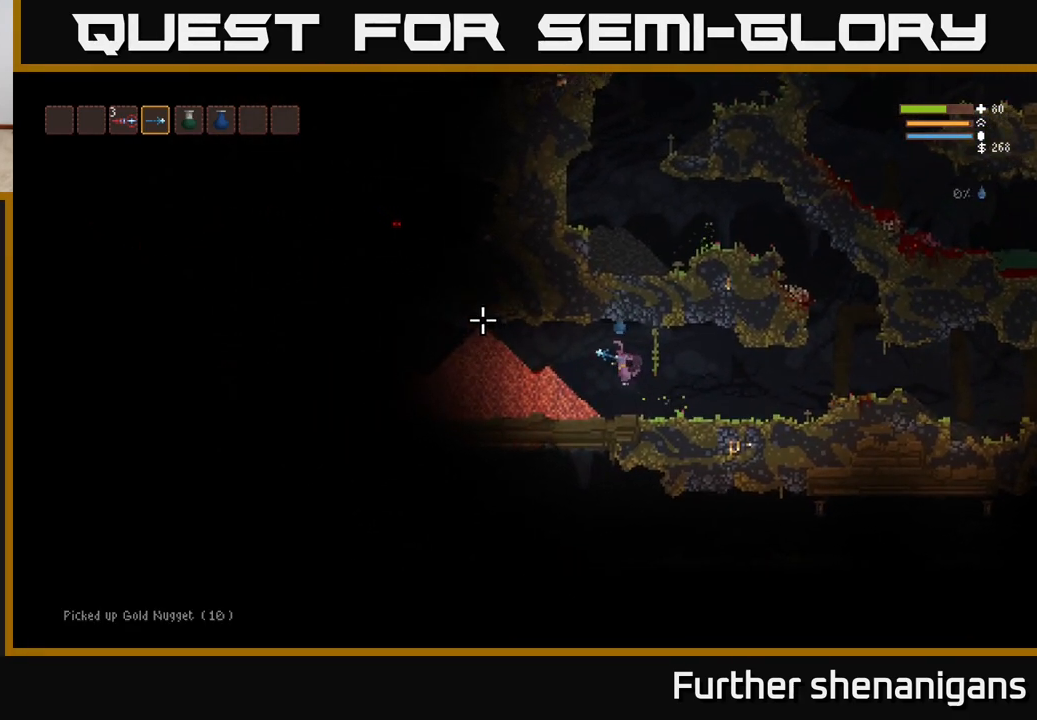
{"buttons": [], "left_stick": "left", "right_stick": "left", "events": [[100, "L2", "up"]]}
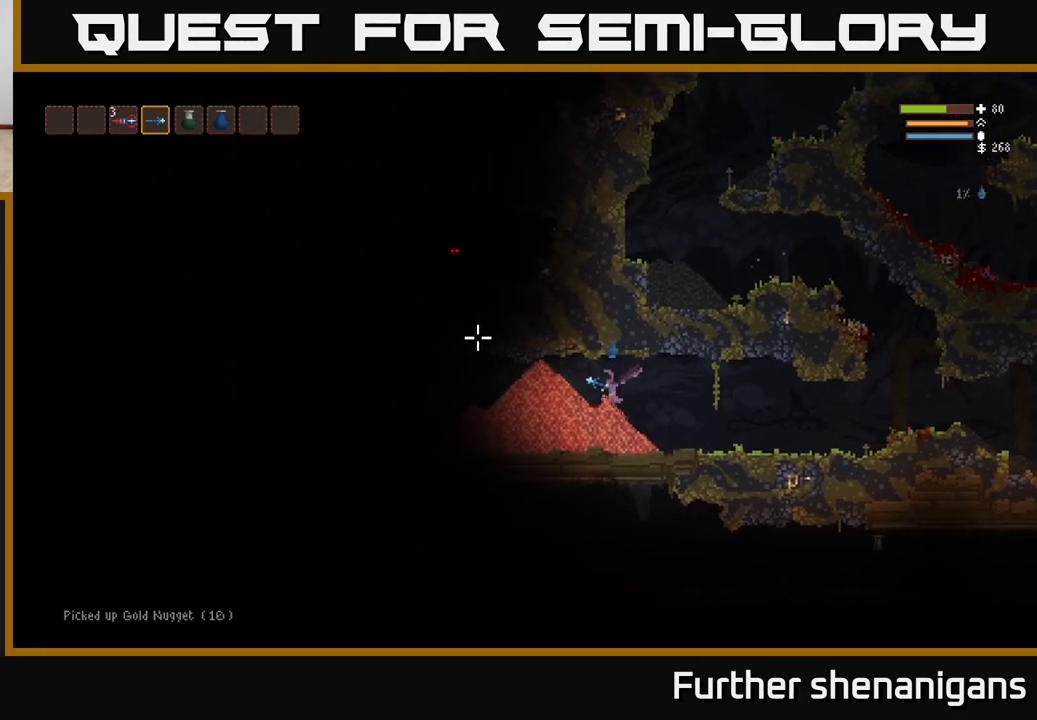
{"buttons": [], "left_stick": "right", "right_stick": "left", "events": [[267, "left_stick", "right"]]}
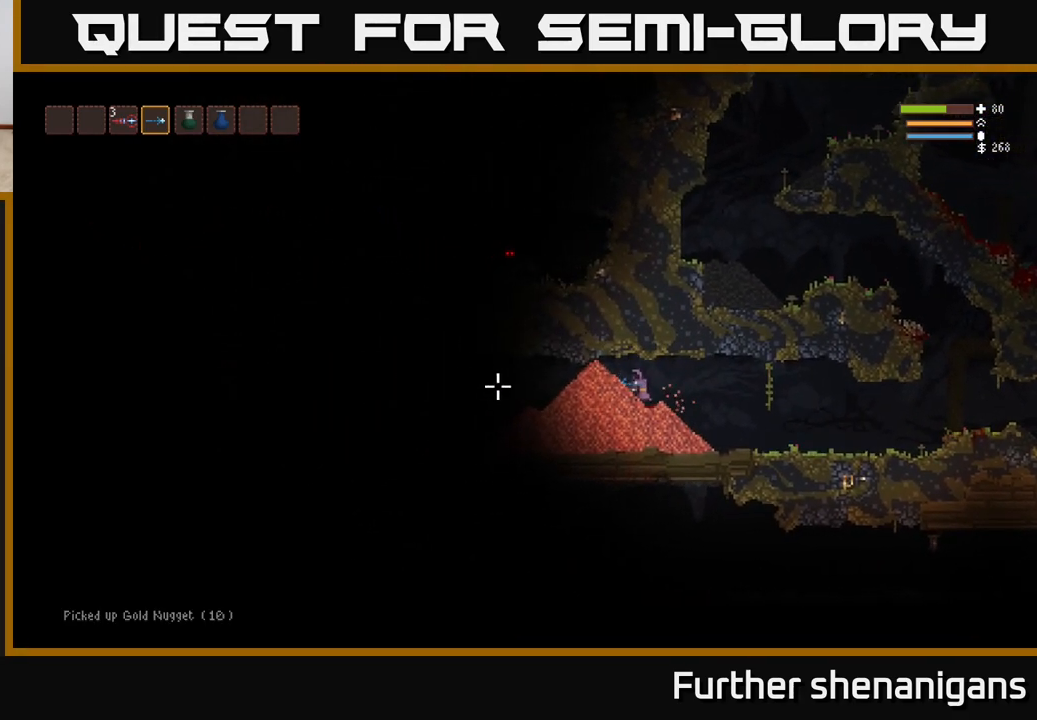
{"buttons": [], "left_stick": "right", "right_stick": "right", "events": [[67, "left_stick", "center"], [233, "left_stick", "right"], [433, "right_stick", "right"]]}
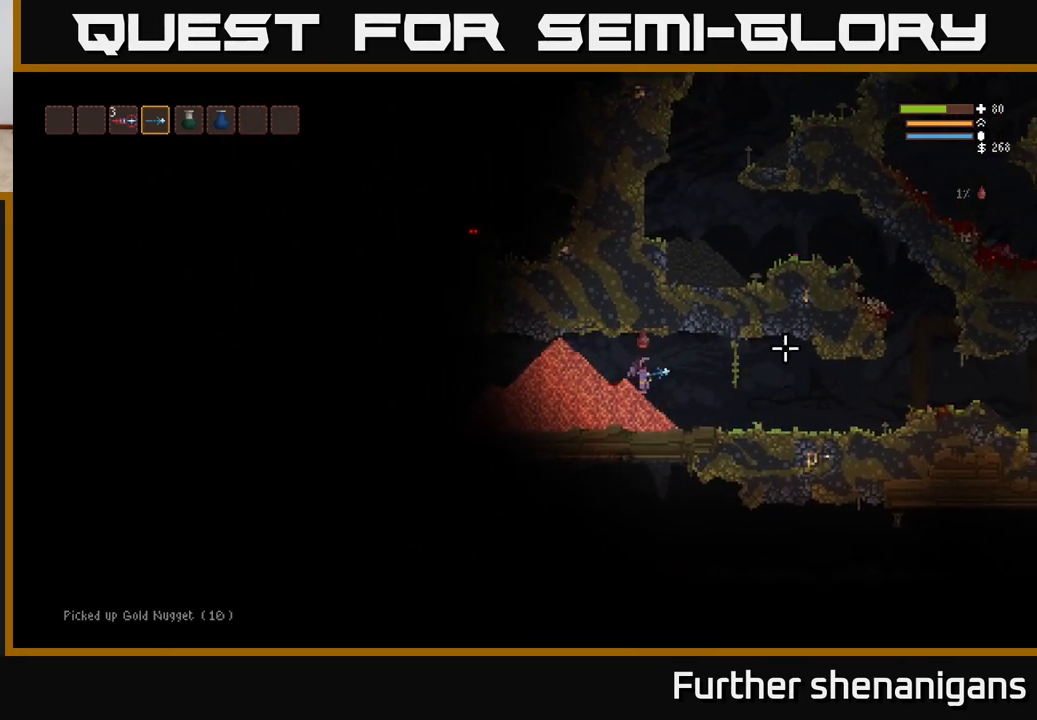
{"buttons": [], "left_stick": "right", "right_stick": "up-left", "events": [[467, "right_stick", "up-left"]]}
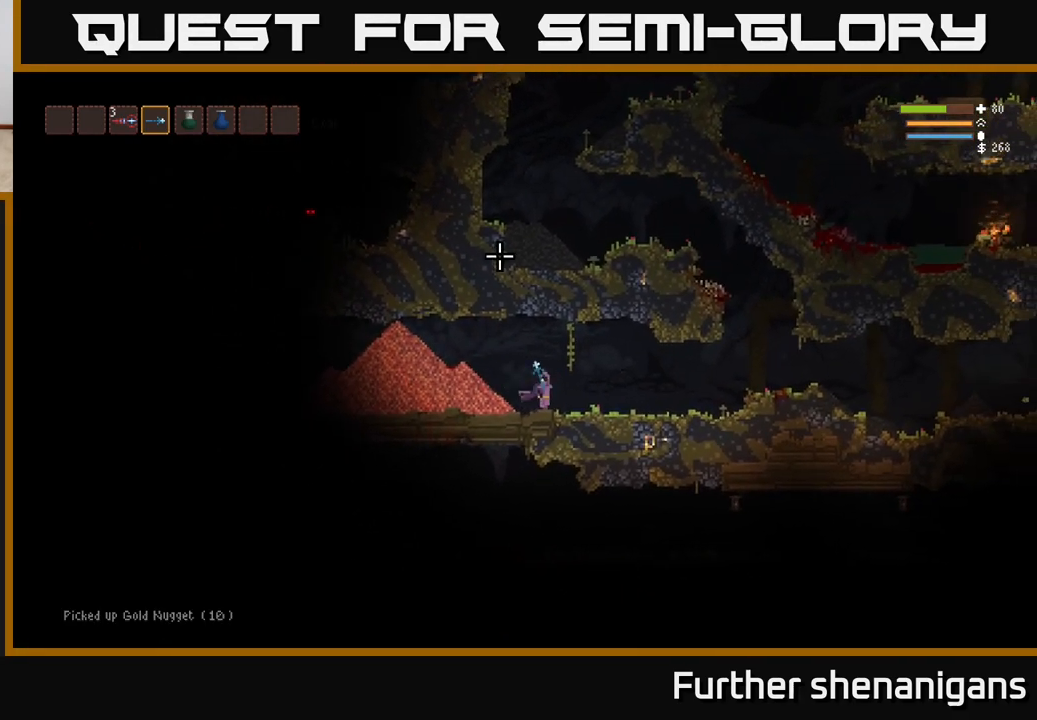
{"buttons": [], "left_stick": "right", "right_stick": "right", "events": [[250, "right_stick", "up-right"], [300, "right_stick", "right"]]}
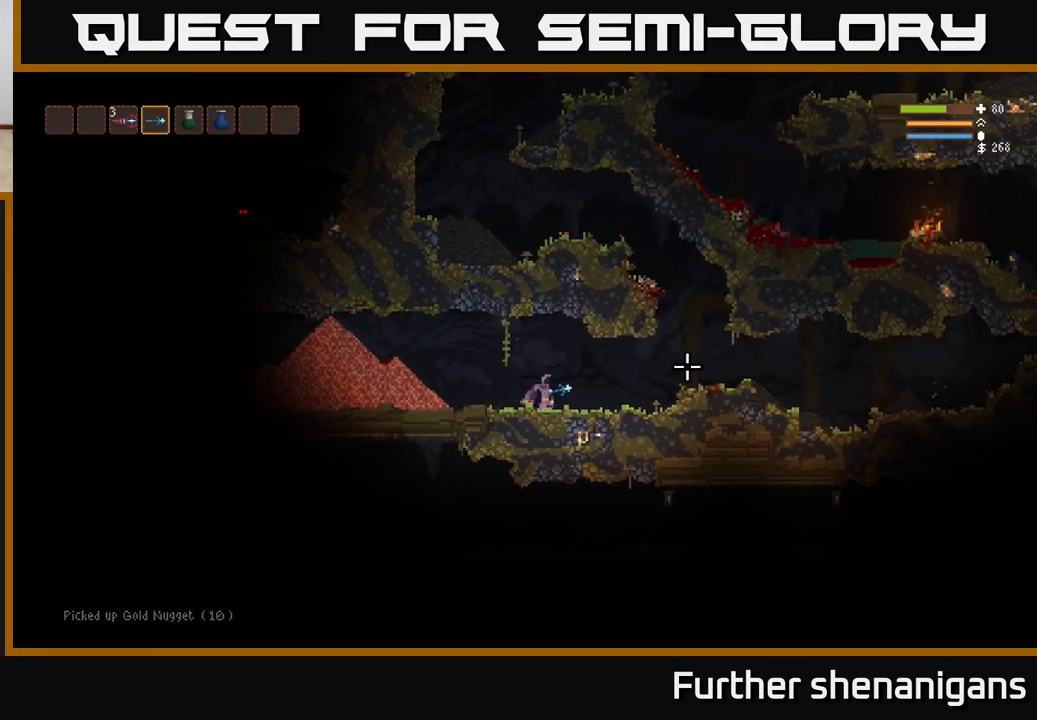
{"buttons": [], "left_stick": "right", "right_stick": "right", "events": [[167, "L2", "down"], [317, "L2", "up"]]}
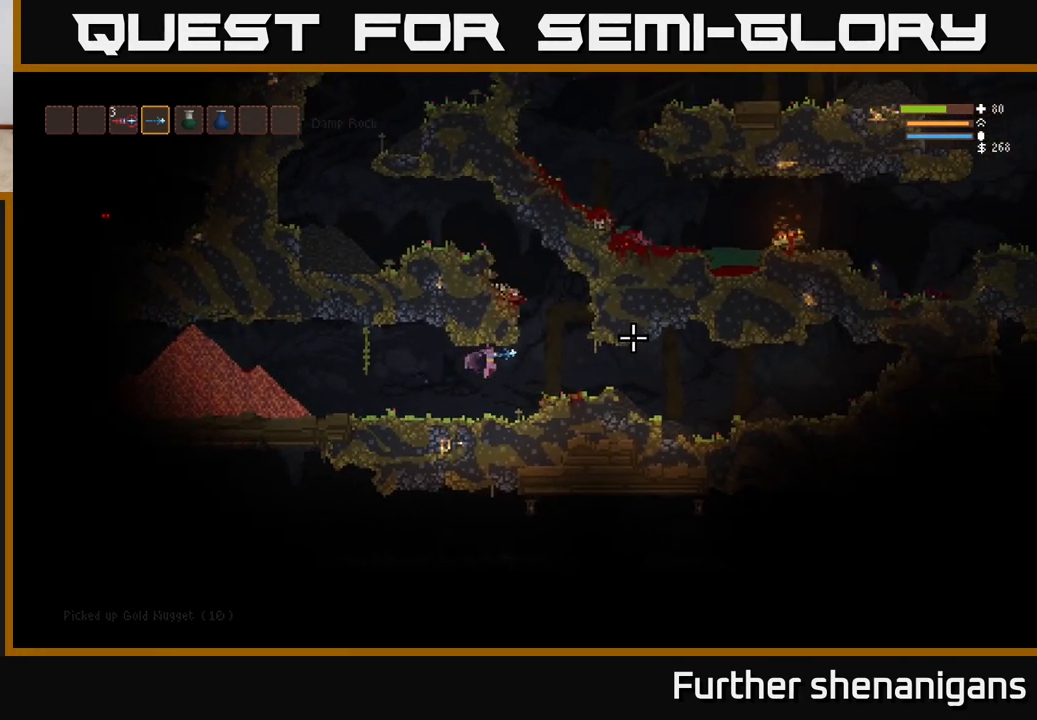
{"buttons": [], "left_stick": "right", "right_stick": "right", "events": [[233, "L2", "down"], [333, "L2", "up"]]}
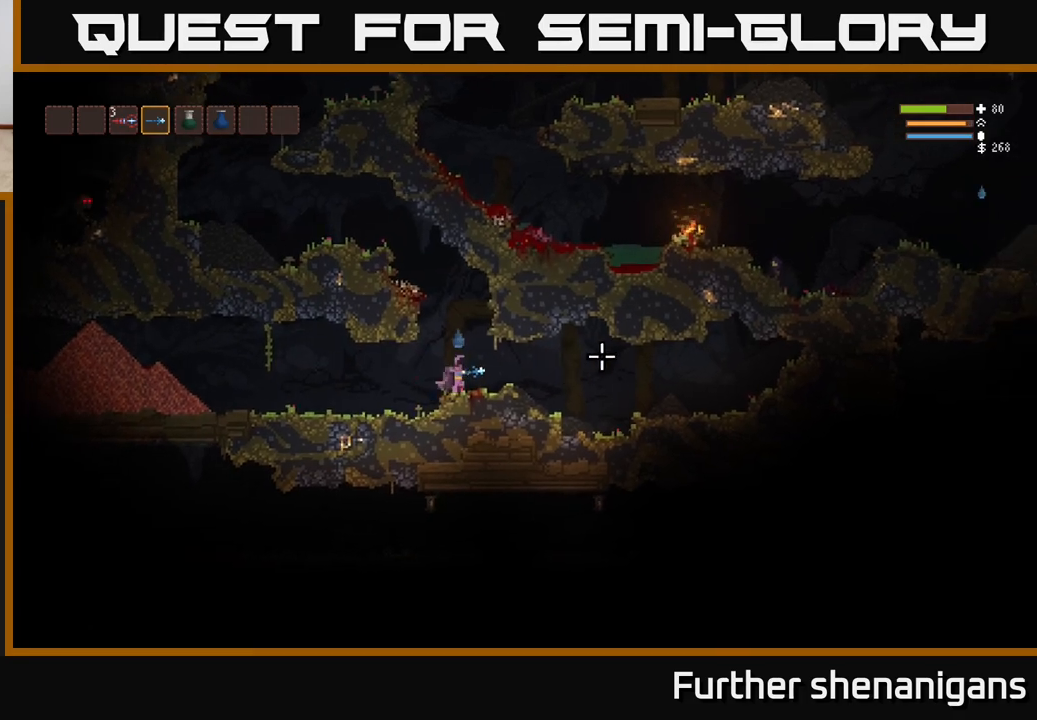
{"buttons": ["L2"], "left_stick": "center", "right_stick": "up-left", "events": [[217, "left_stick", "left"], [233, "L2", "down"], [267, "right_stick", "up-right"], [400, "right_stick", "up-left"], [433, "left_stick", "center"]]}
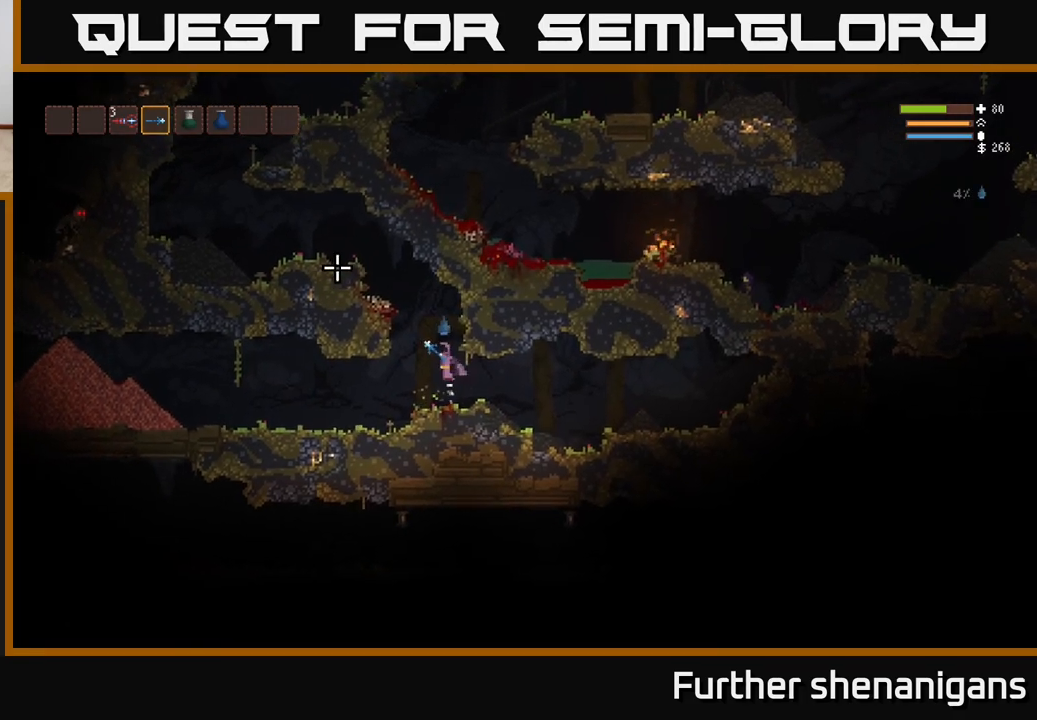
{"buttons": ["L2"], "left_stick": "left", "right_stick": "up-left", "events": [[267, "left_stick", "left"]]}